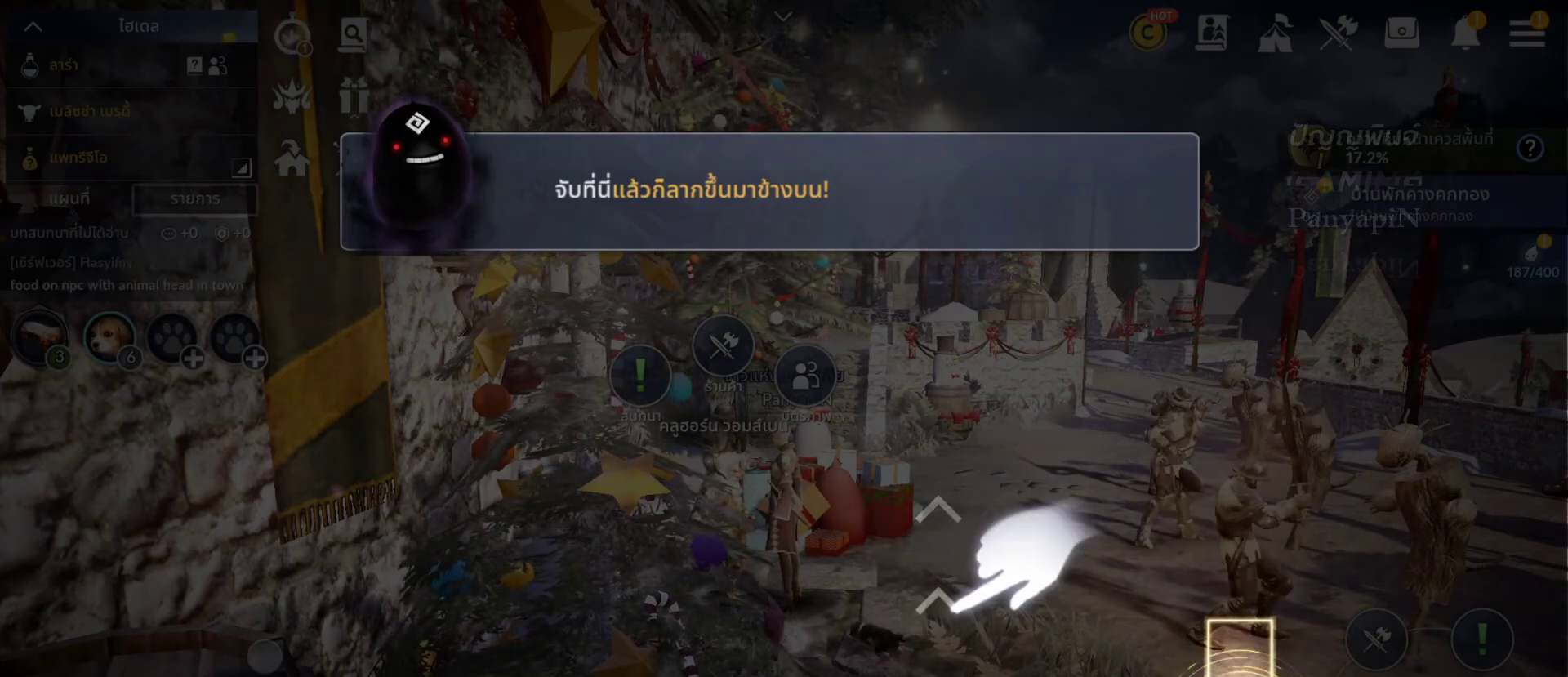
Gameplay with a controller (PlayStation layout); each line is a JSON object with the inputs held at the frame after it. "events" lists button and stick changes between this image and that frame as [ms after this image, input, new state], when the widget could be followed in between. Not read: L3 R3 START.
{"buttons": ["CROSS"], "left_stick": "up", "right_stick": "center", "events": [[233, "CROSS", "down"], [350, "left_stick", "up"]]}
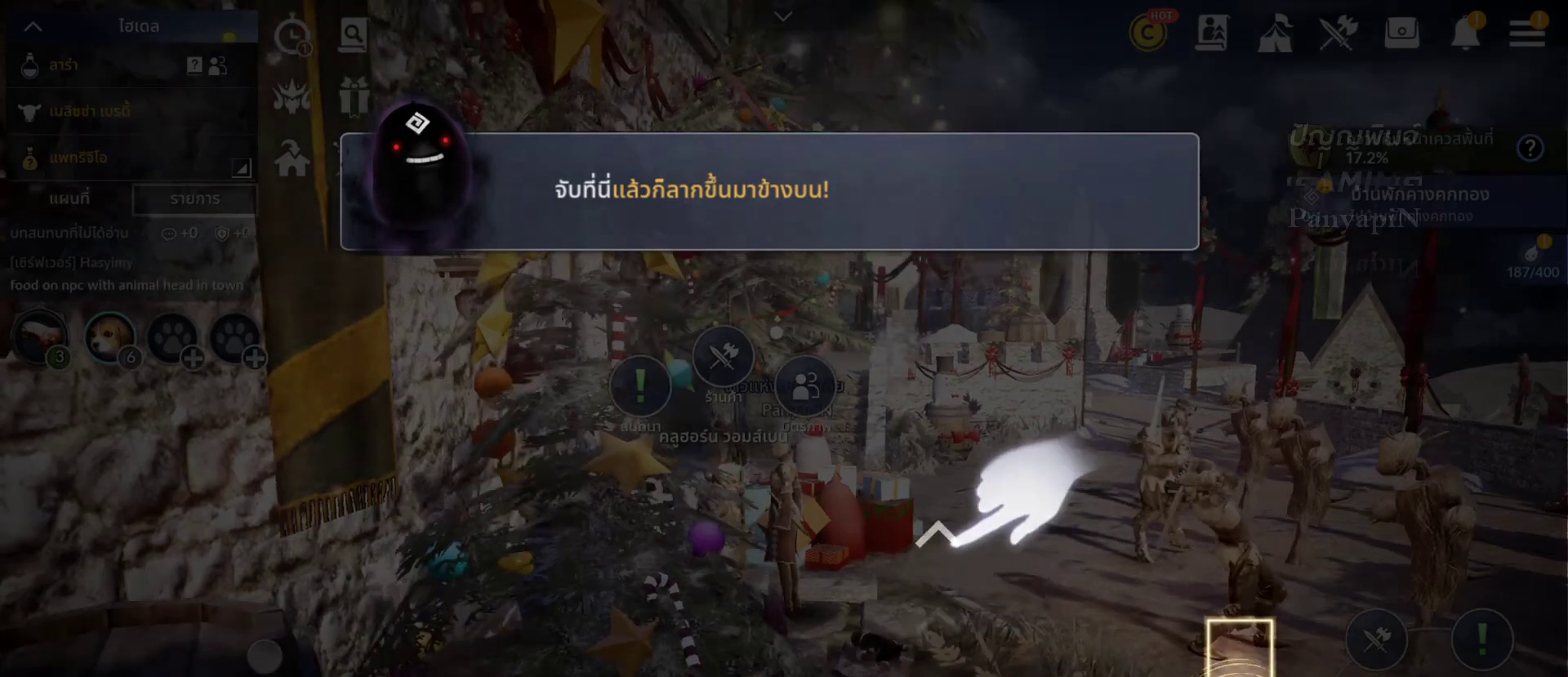
{"buttons": ["CROSS"], "left_stick": "center", "right_stick": "center", "events": [[367, "left_stick", "center"]]}
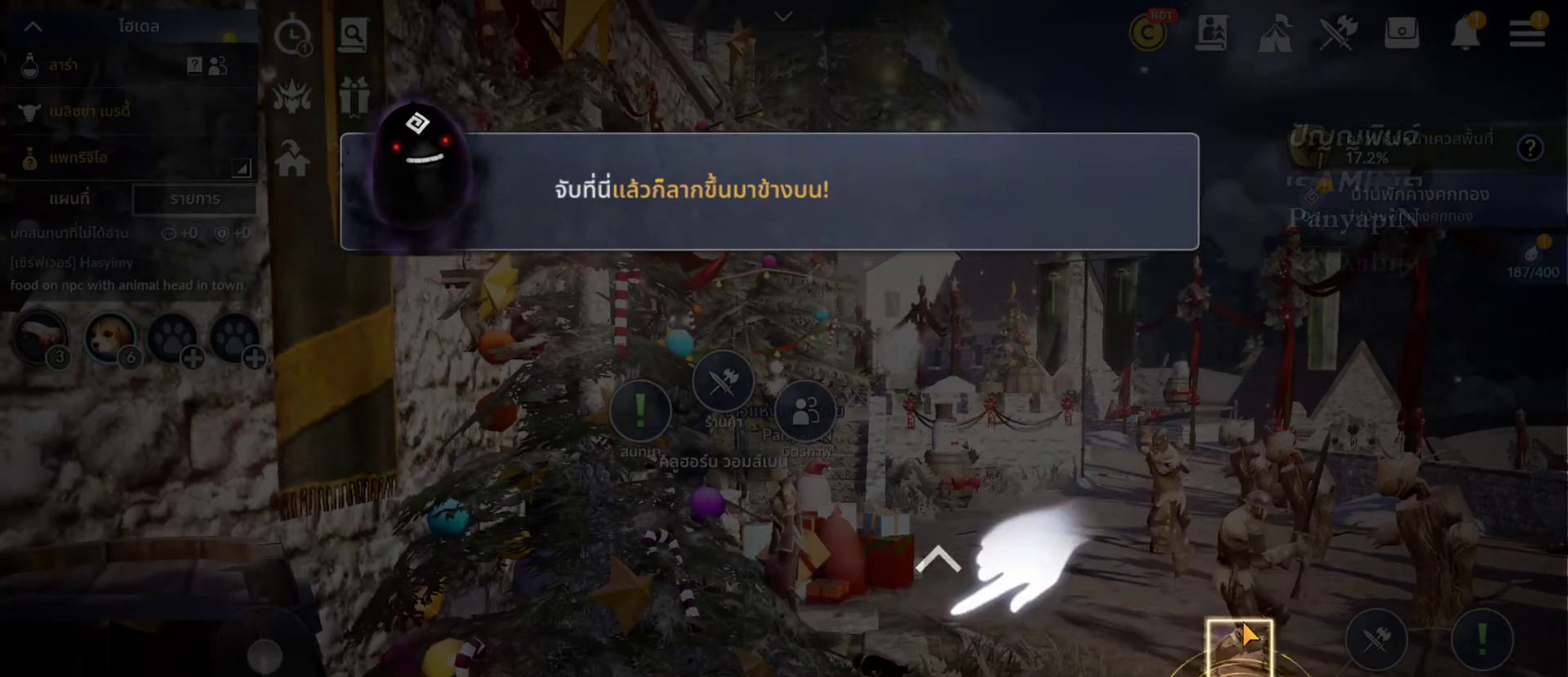
{"buttons": [], "left_stick": "down", "right_stick": "center", "events": [[83, "CROSS", "up"], [267, "left_stick", "down"]]}
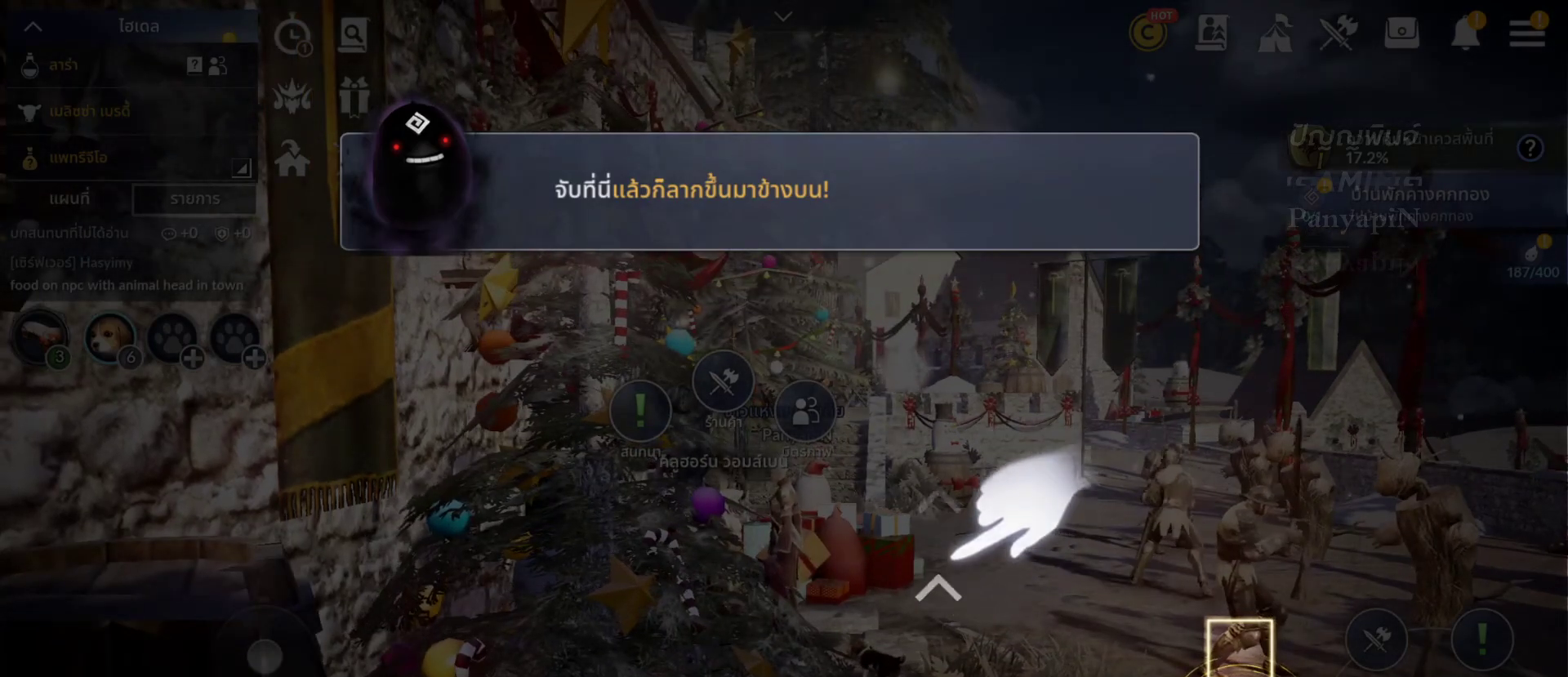
{"buttons": [], "left_stick": "down", "right_stick": "center", "events": [[217, "left_stick", "center"], [367, "left_stick", "down"]]}
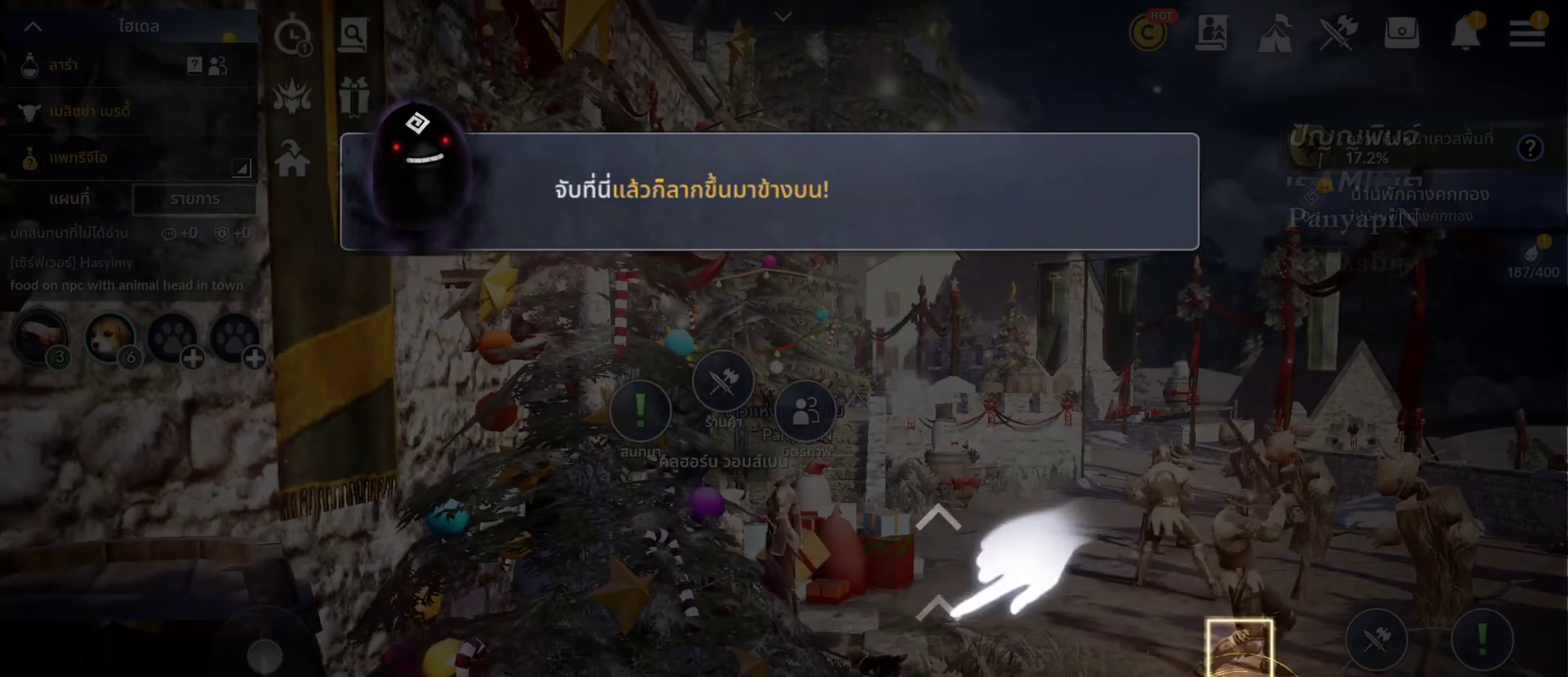
{"buttons": [], "left_stick": "center", "right_stick": "center", "events": [[50, "left_stick", "center"]]}
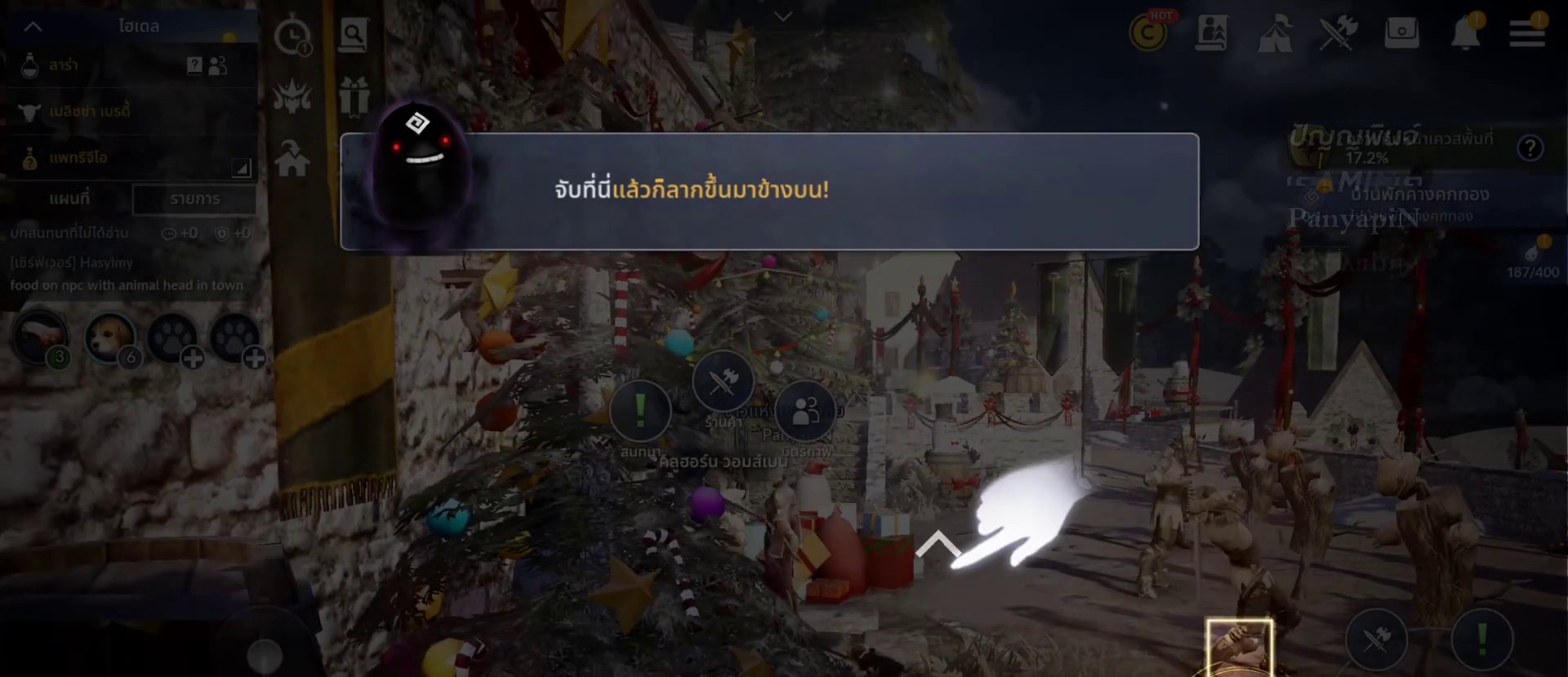
{"buttons": ["CROSS"], "left_stick": "up", "right_stick": "center", "events": [[67, "CROSS", "down"], [200, "left_stick", "up"]]}
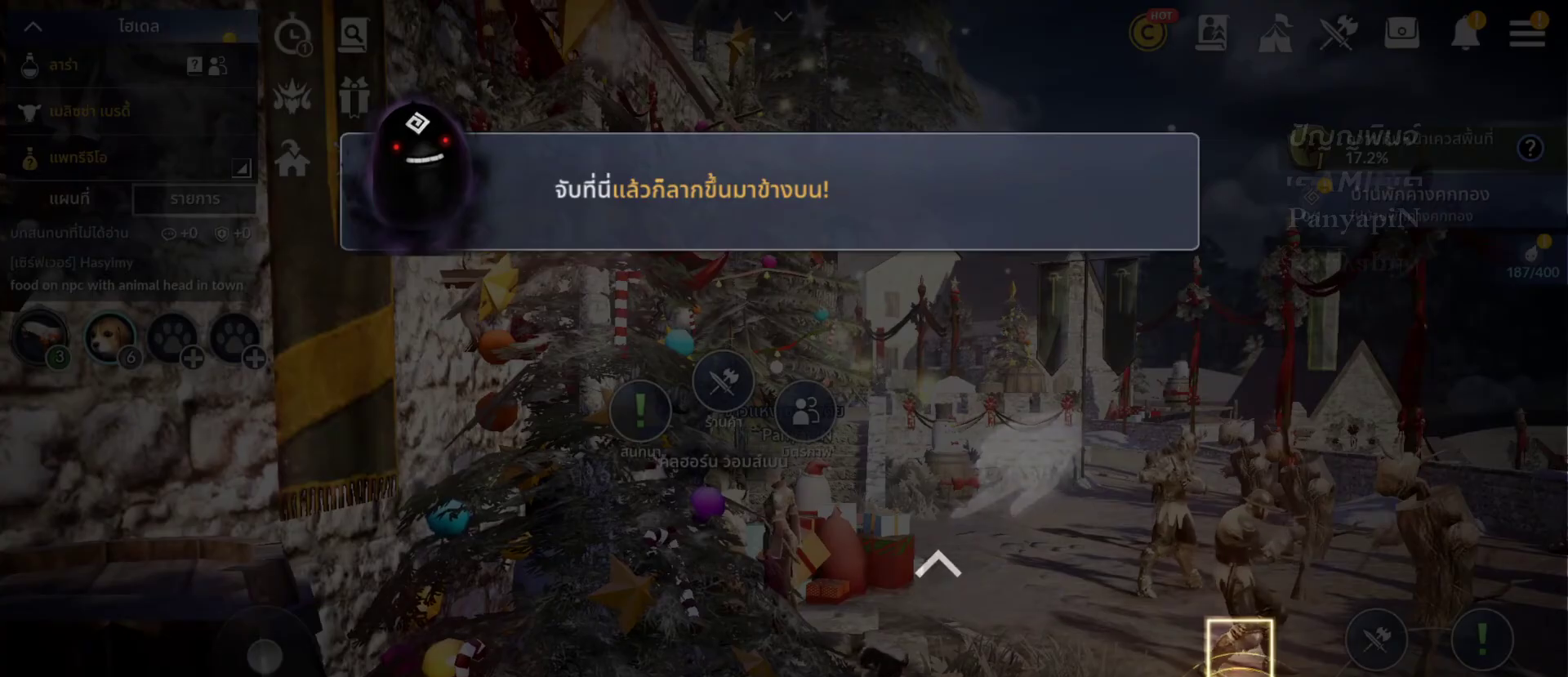
{"buttons": ["SELECT"], "left_stick": "center", "right_stick": "center", "events": [[217, "left_stick", "center"], [233, "CROSS", "up"], [483, "SELECT", "down"]]}
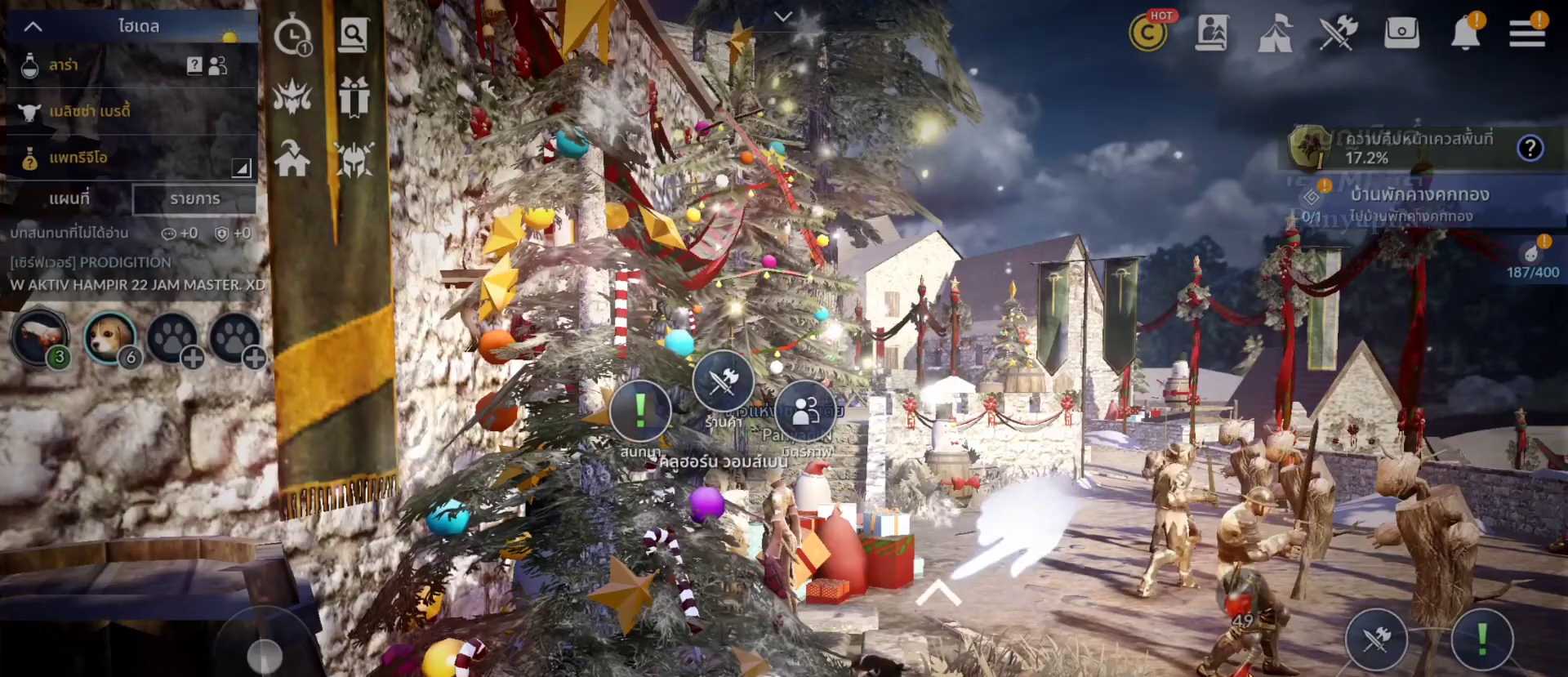
{"buttons": ["SELECT"], "left_stick": "center", "right_stick": "center", "events": [[183, "SELECT", "up"], [417, "SELECT", "down"]]}
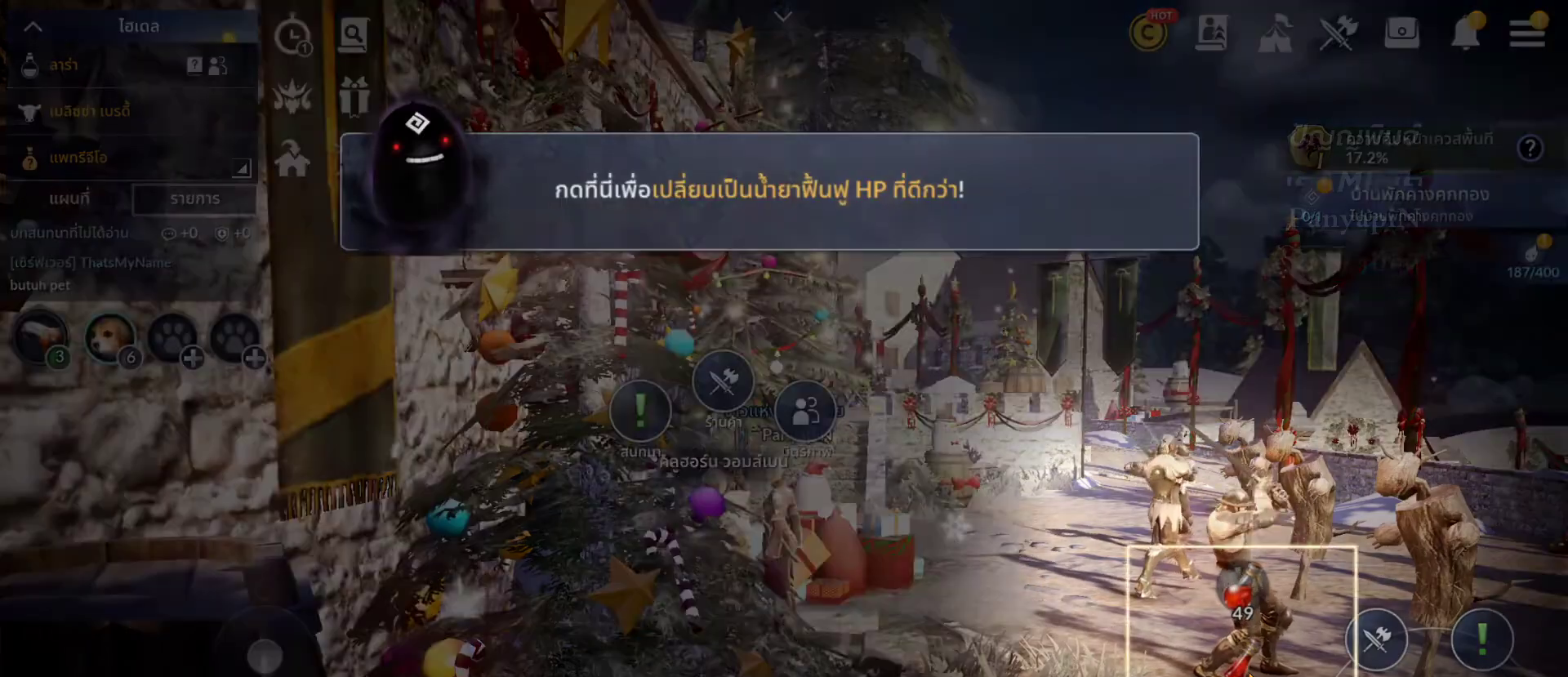
{"buttons": [], "left_stick": "center", "right_stick": "center", "events": [[17, "SELECT", "up"]]}
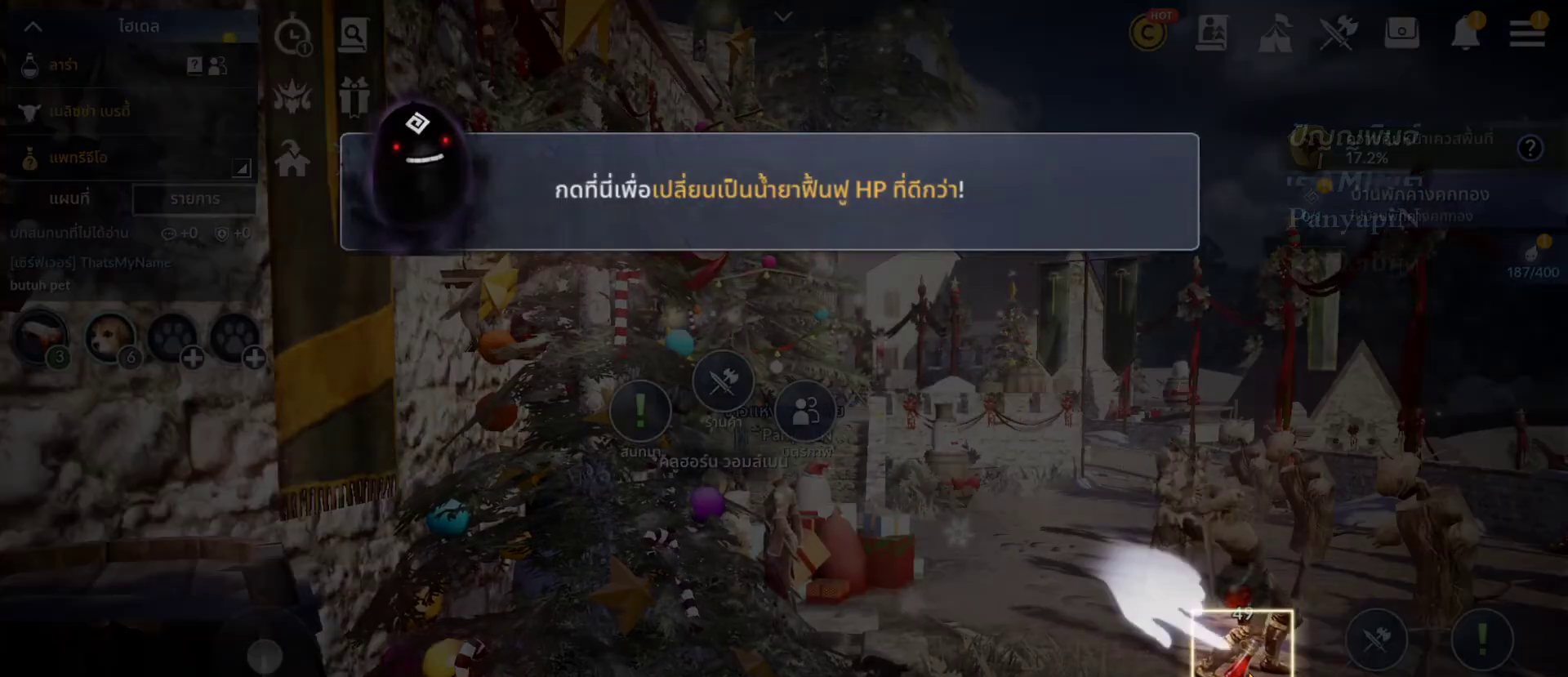
{"buttons": [], "left_stick": "center", "right_stick": "center", "events": []}
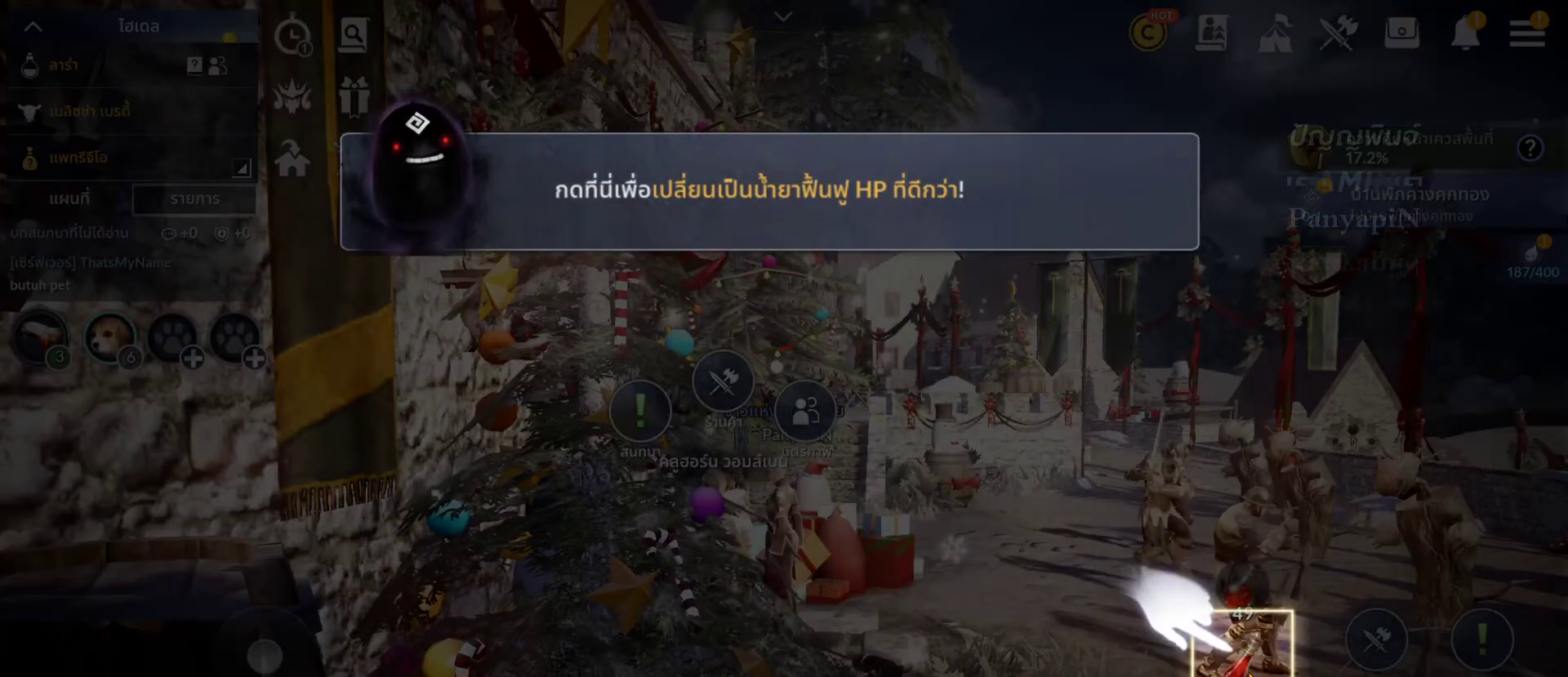
{"buttons": [], "left_stick": "center", "right_stick": "center", "events": []}
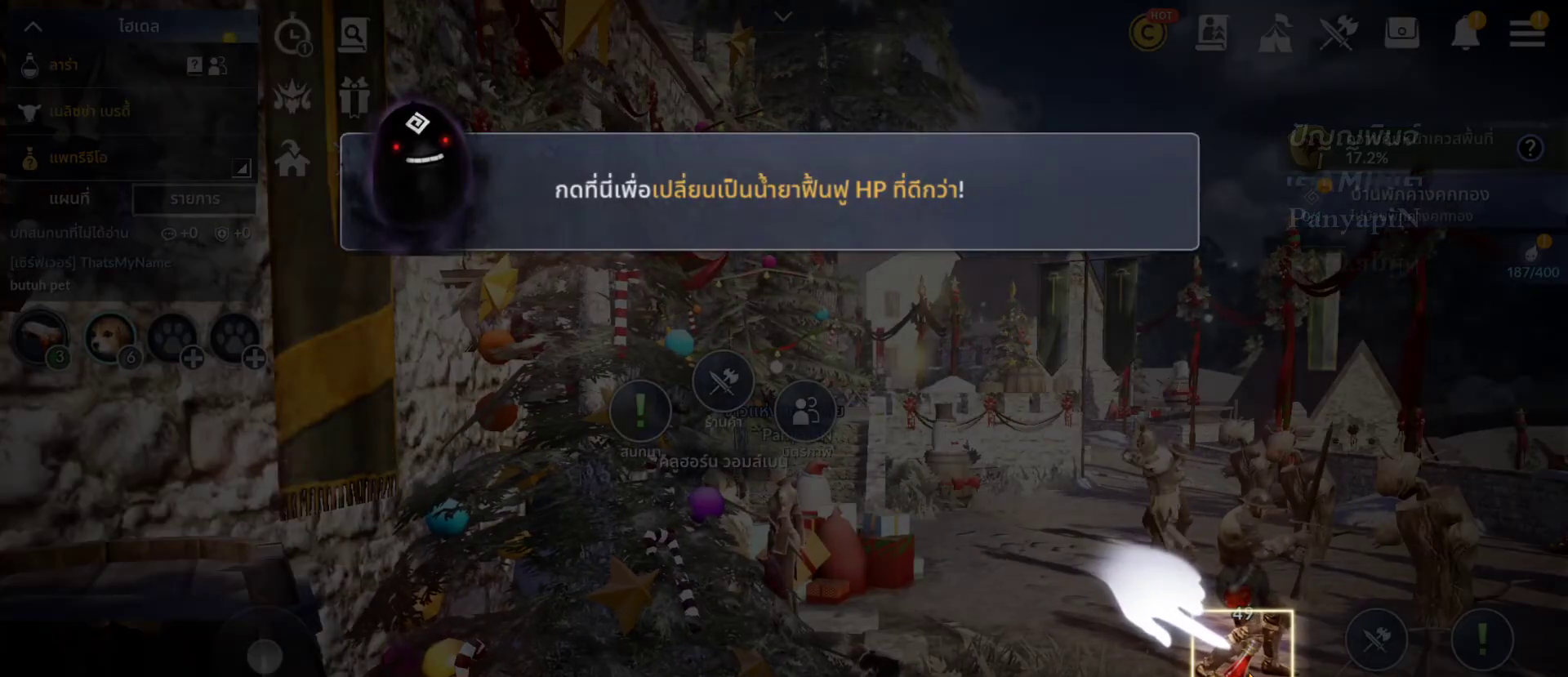
{"buttons": [], "left_stick": "center", "right_stick": "center", "events": []}
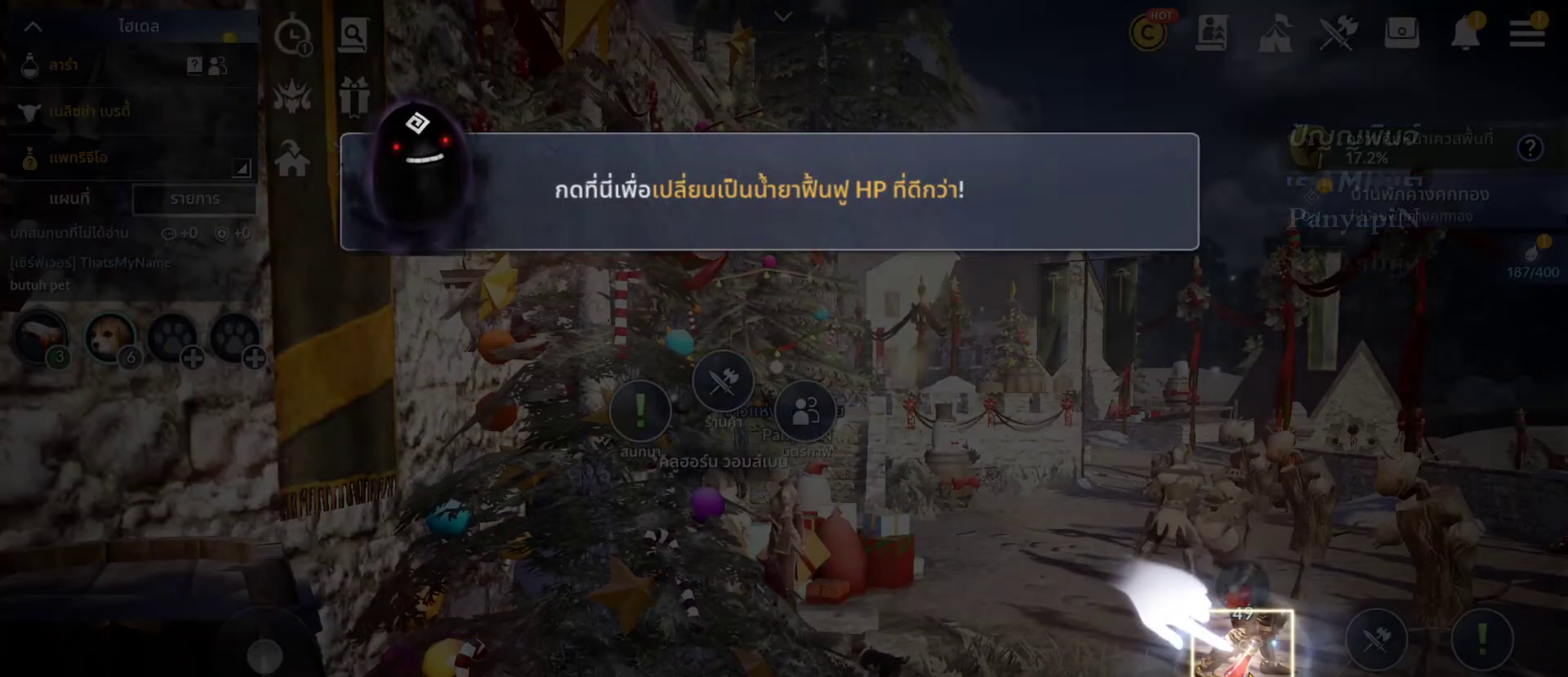
{"buttons": [], "left_stick": "center", "right_stick": "center", "events": []}
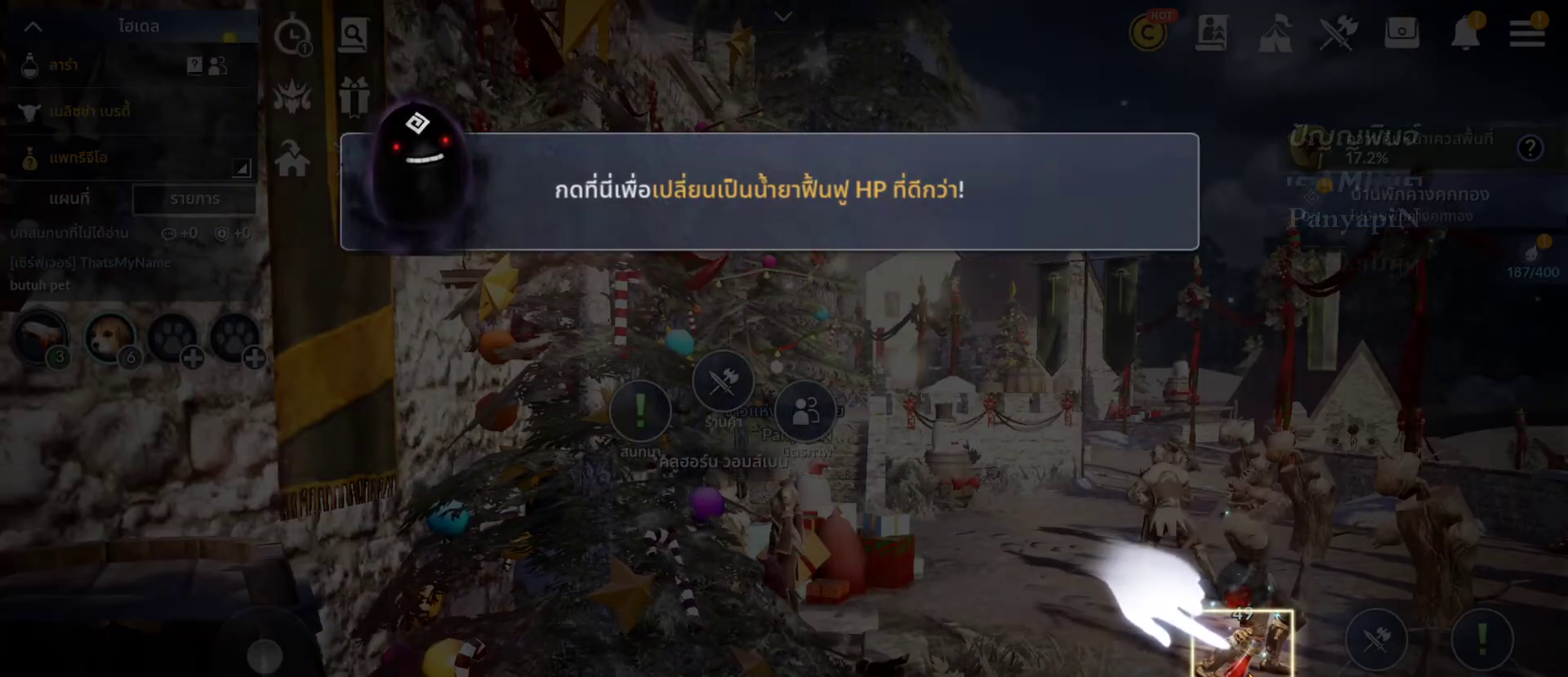
{"buttons": [], "left_stick": "center", "right_stick": "center", "events": [[217, "CROSS", "down"], [333, "CROSS", "up"]]}
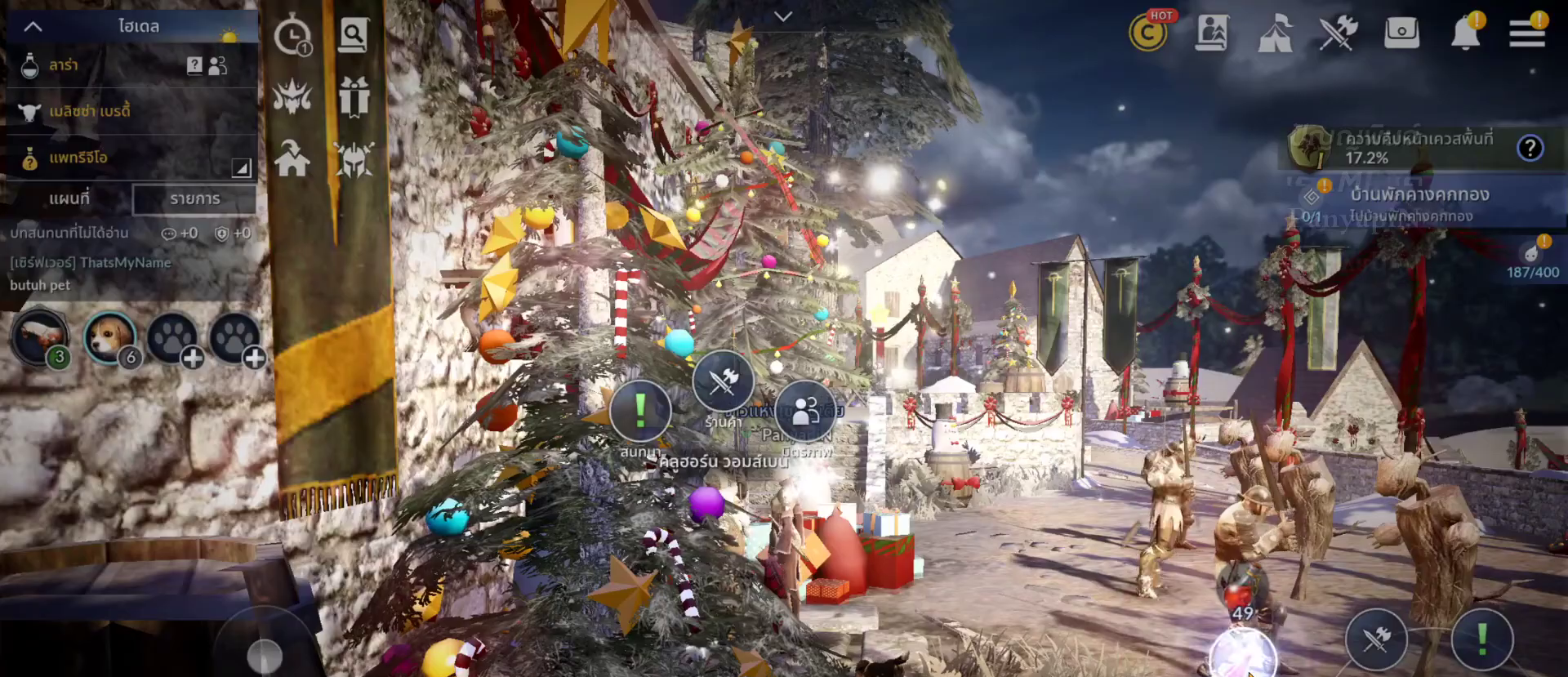
{"buttons": [], "left_stick": "center", "right_stick": "center", "events": [[50, "SELECT", "down"], [483, "SELECT", "up"]]}
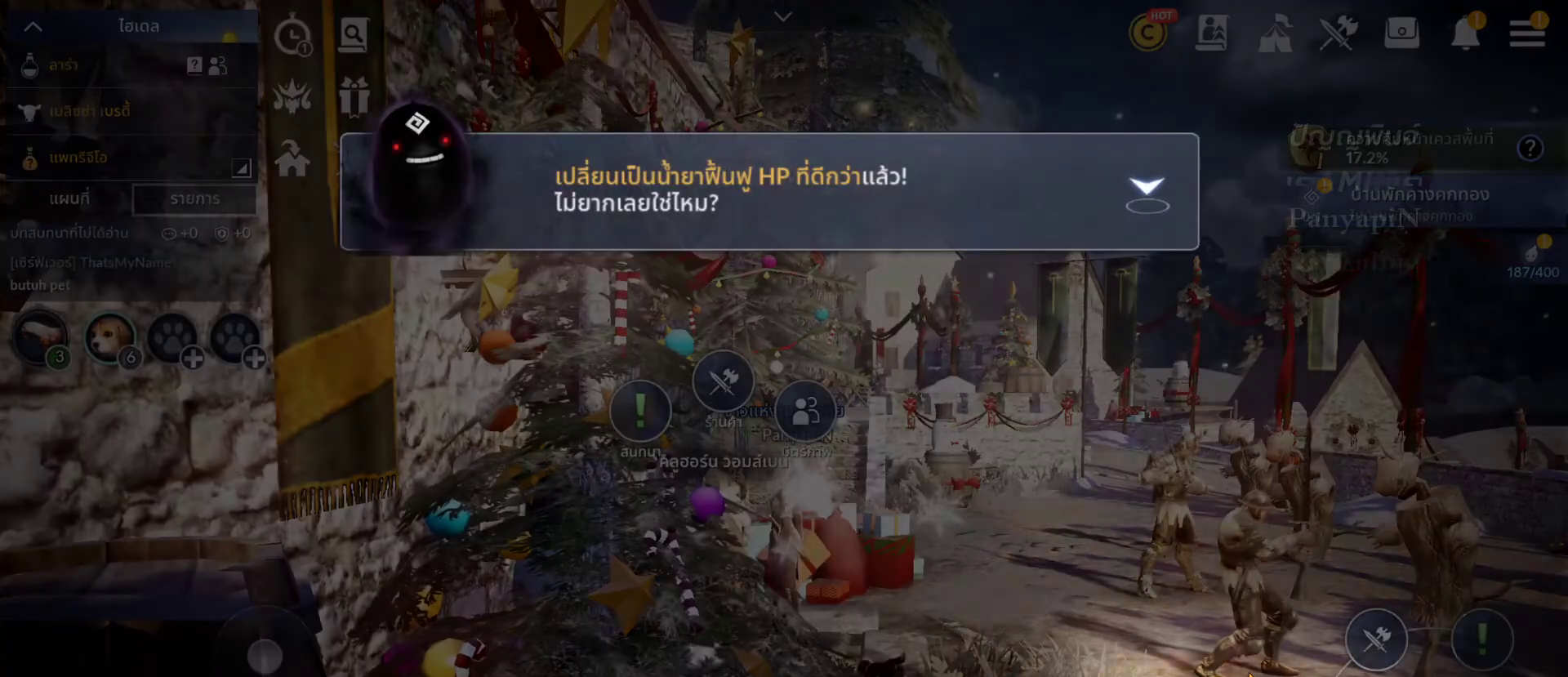
{"buttons": [], "left_stick": "center", "right_stick": "center", "events": []}
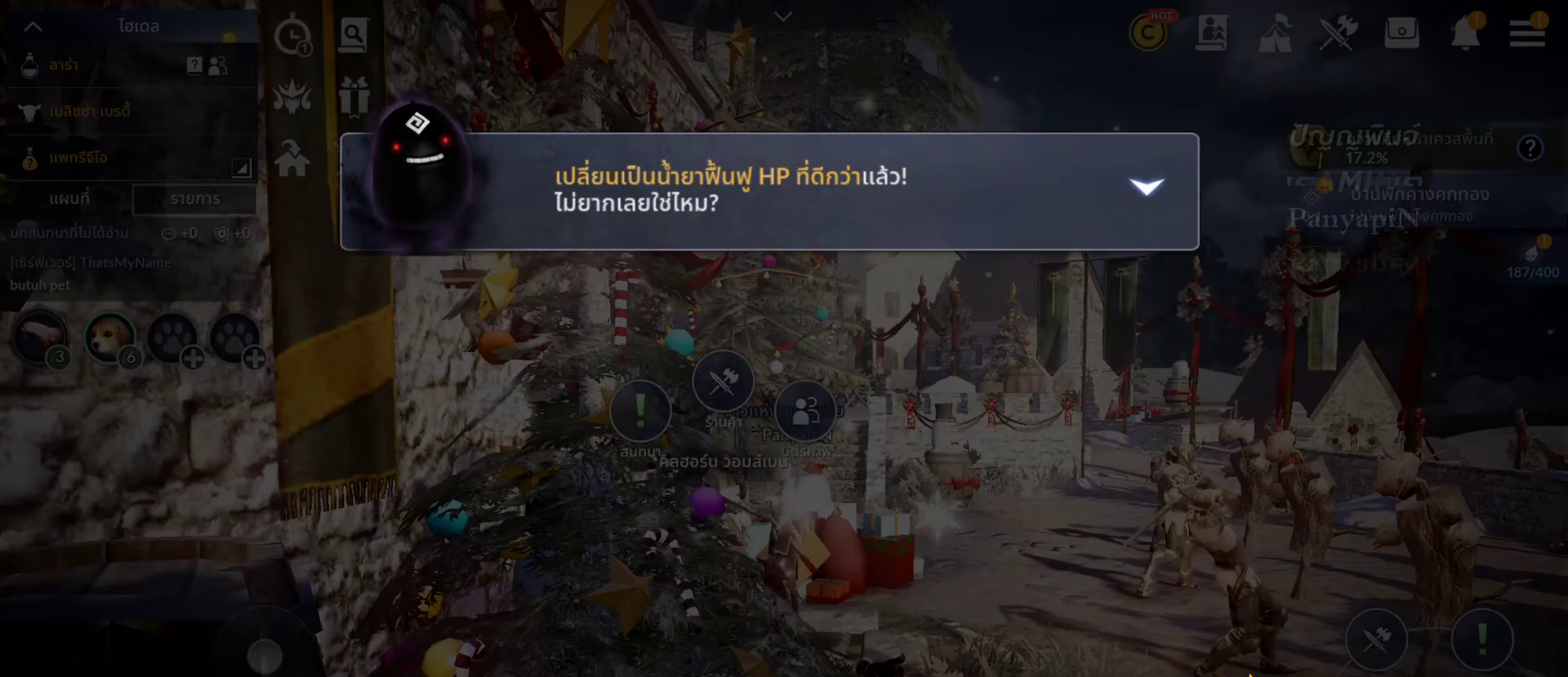
{"buttons": [], "left_stick": "center", "right_stick": "center", "events": []}
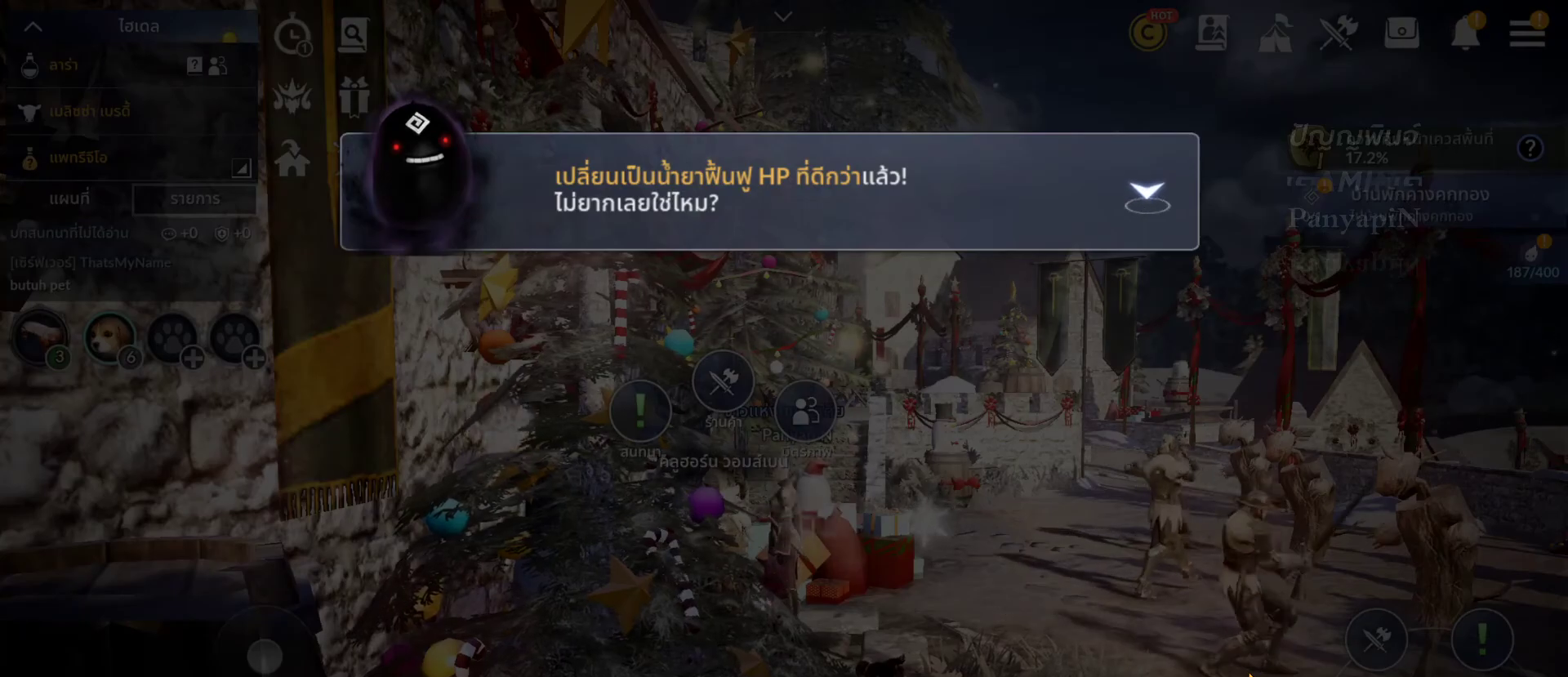
{"buttons": [], "left_stick": "center", "right_stick": "center", "events": []}
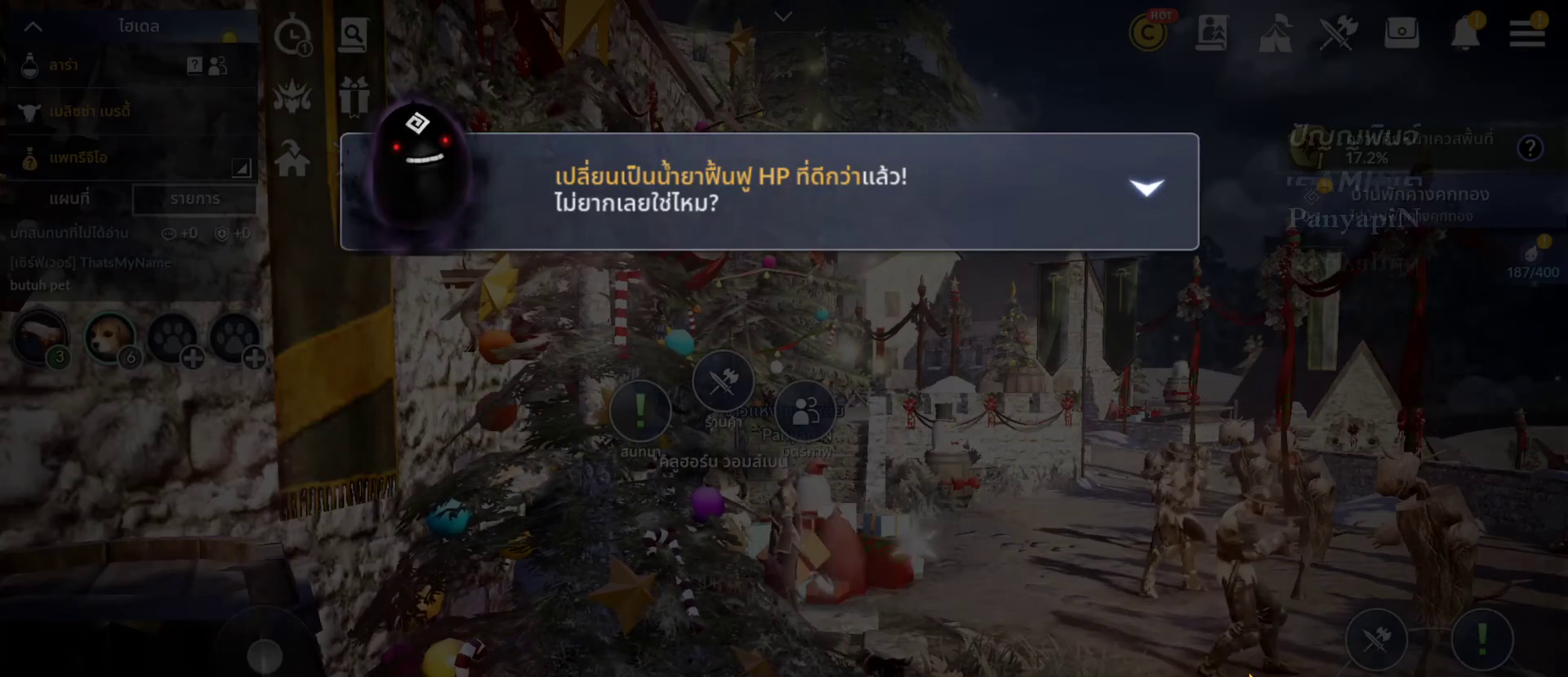
{"buttons": [], "left_stick": "center", "right_stick": "center", "events": []}
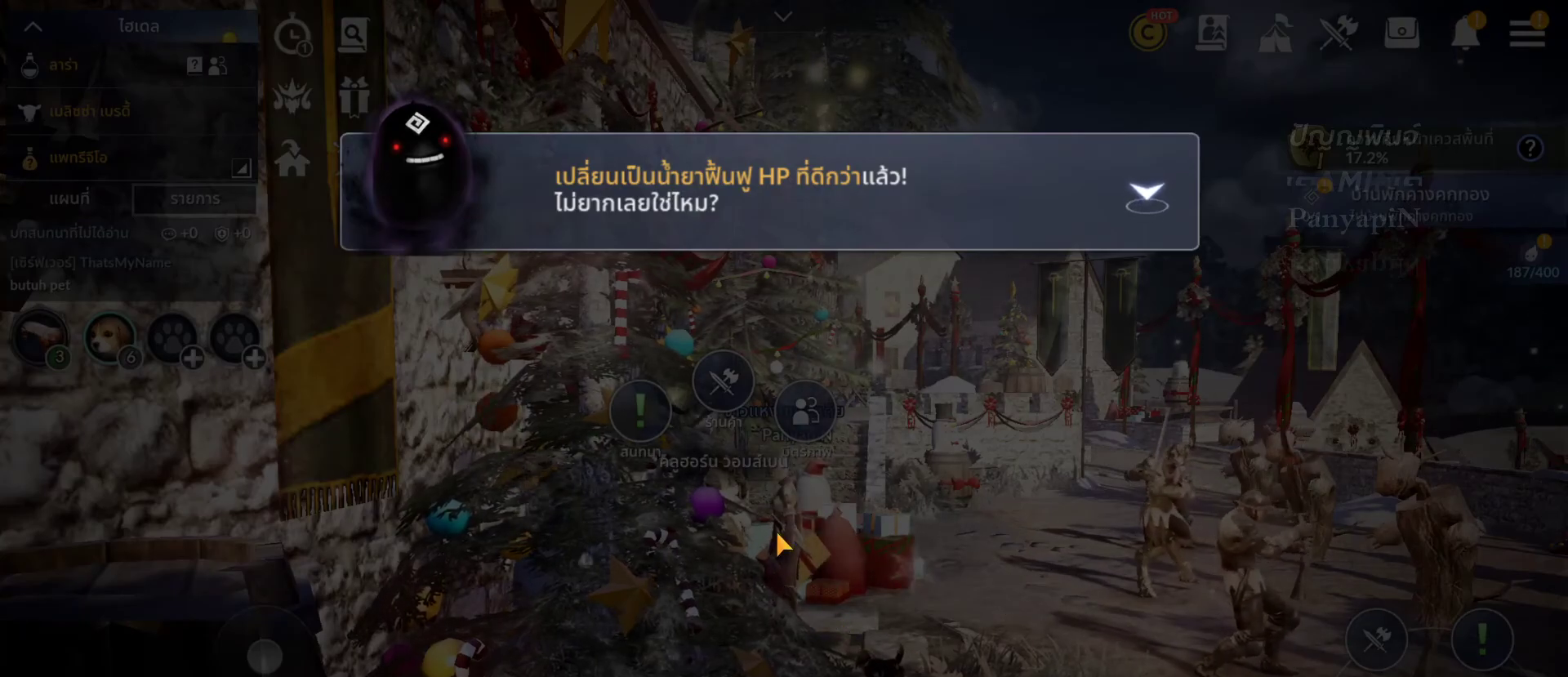
{"buttons": [], "left_stick": "center", "right_stick": "center", "events": []}
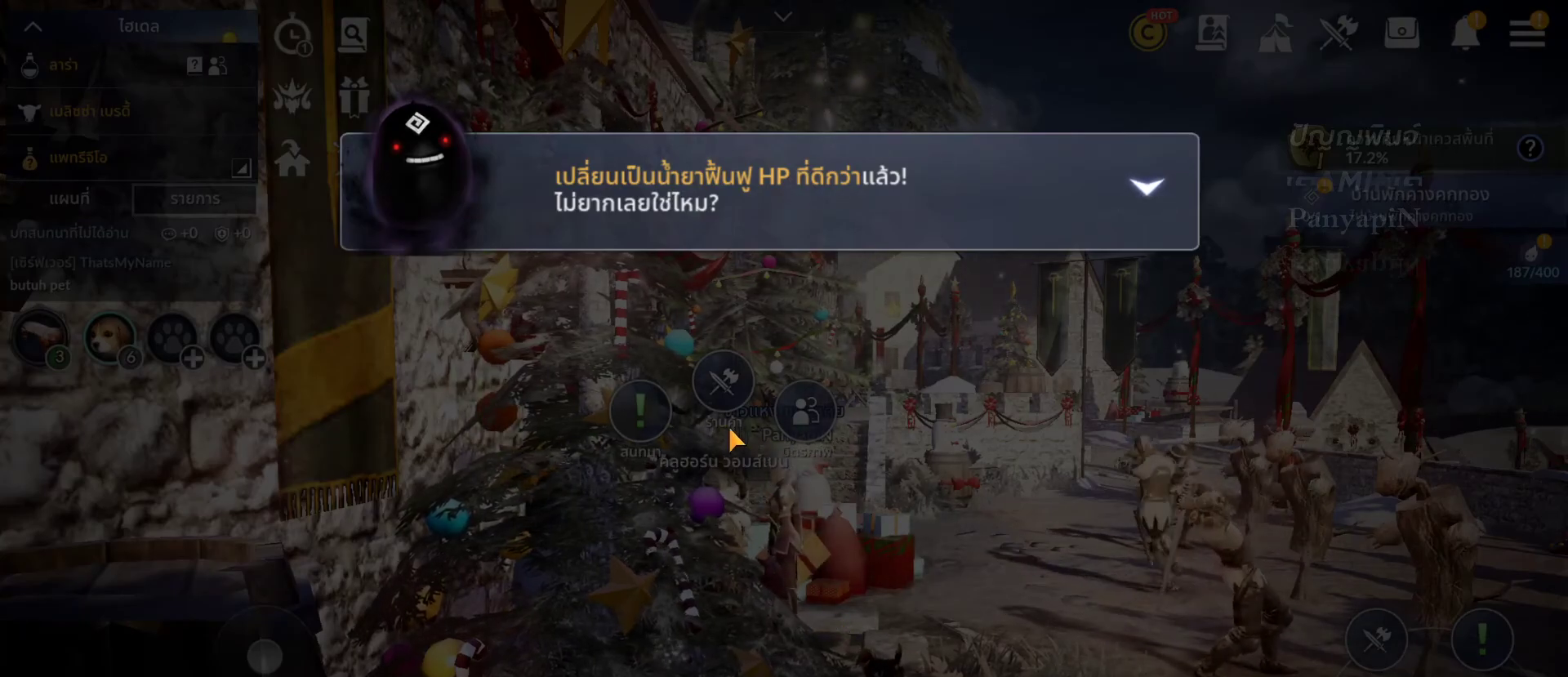
{"buttons": [], "left_stick": "center", "right_stick": "center", "events": []}